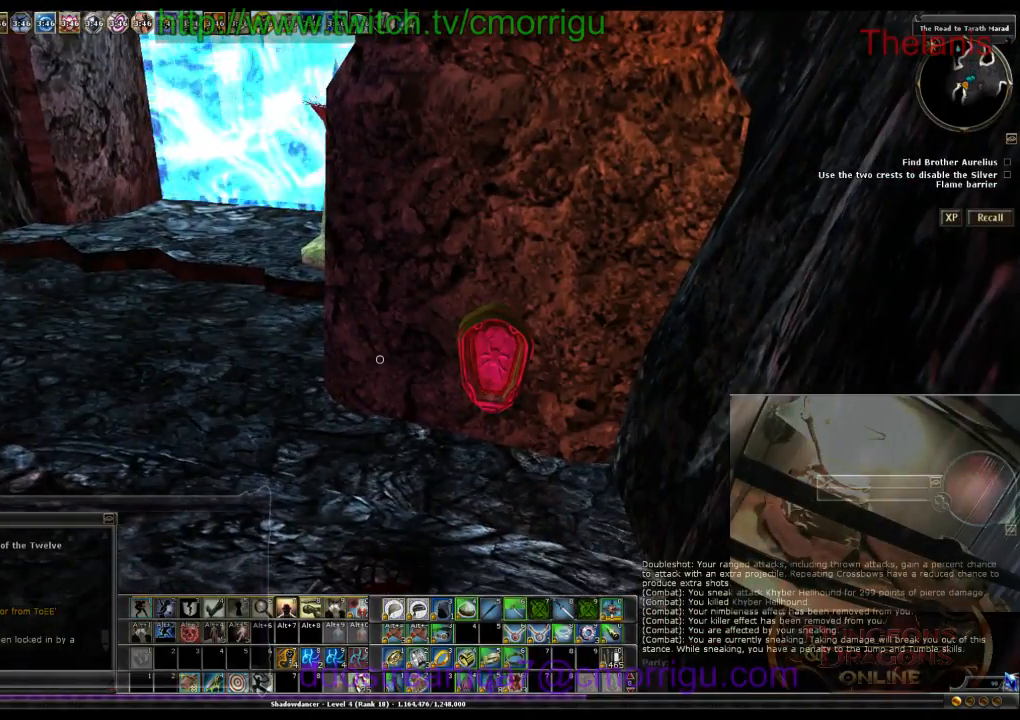
Gameplay with keyboard; each line is a JSON object with the keys held at the frame after it. "events" lists presses ("down") and releases ("up") of ".", "/", "0", "1", "2", "3", "4", "5", "6", "7", "8", "9", "a", "b", "backslash", "backspace", "c", "caps_lock", "comma", "ctrl_l", "ctrl_r", "d", "e", "equals", "escape", "f", "f1", "f10", "f11", "f12", "f2", "f3", "f4", "f5", "f6", "f7", "f8", "f9", "g", "h", "i", "j", "k", "l", "lbracket", "m", "minus", "n", "o", "p", "q", "quote", "r", "rbracket", "return", "s", "semicolon", "shift_l", "shift_r", "space", "t", "tab", "tilde", "u", "v", "w", "x", "y" and "z" between this image and that frame as [ms after this image, input, new state], when the widget could be followed in between. No other keys are recorded. Mouse input is not recorded.
{"keys": [], "events": [[266, "m", "down"], [400, "m", "up"]]}
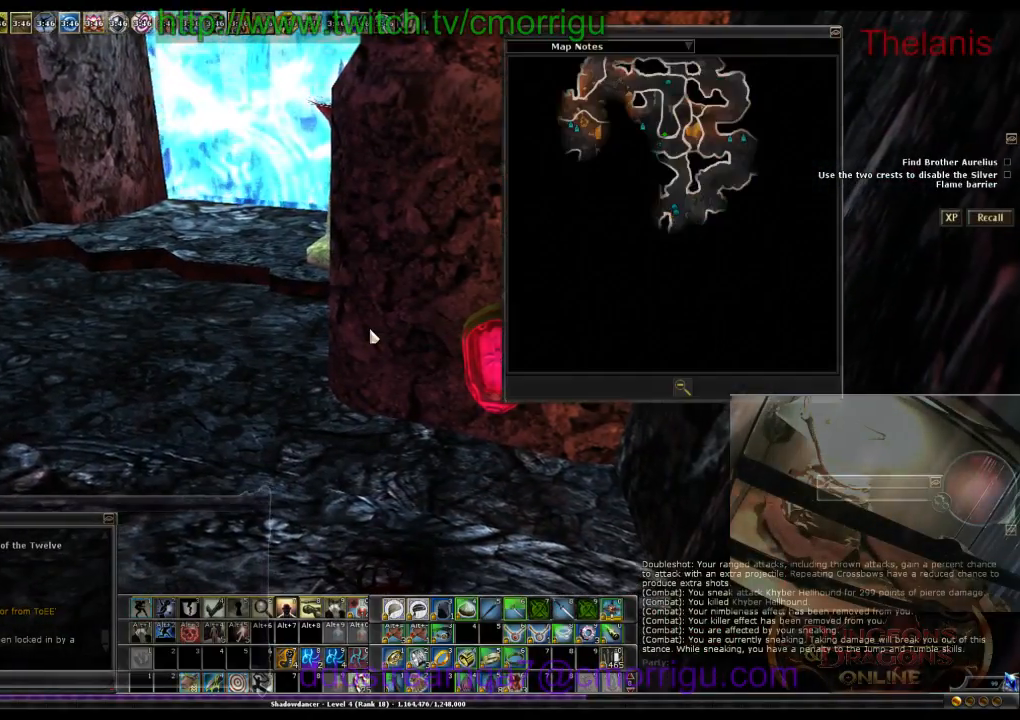
{"keys": [], "events": []}
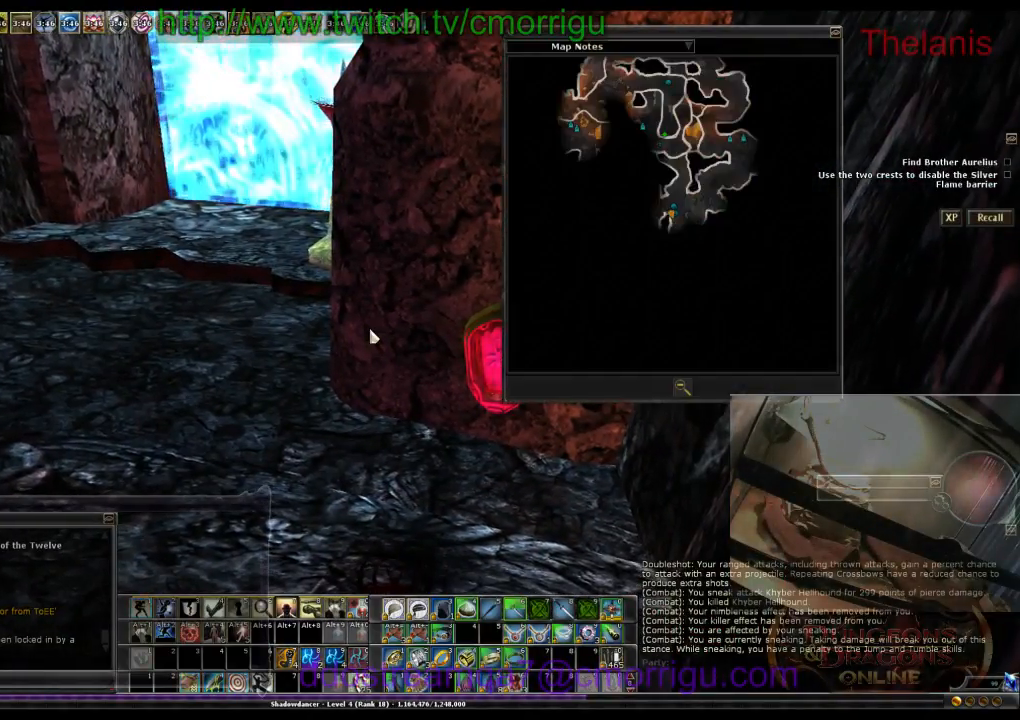
{"keys": ["m"], "events": [[433, "m", "down"]]}
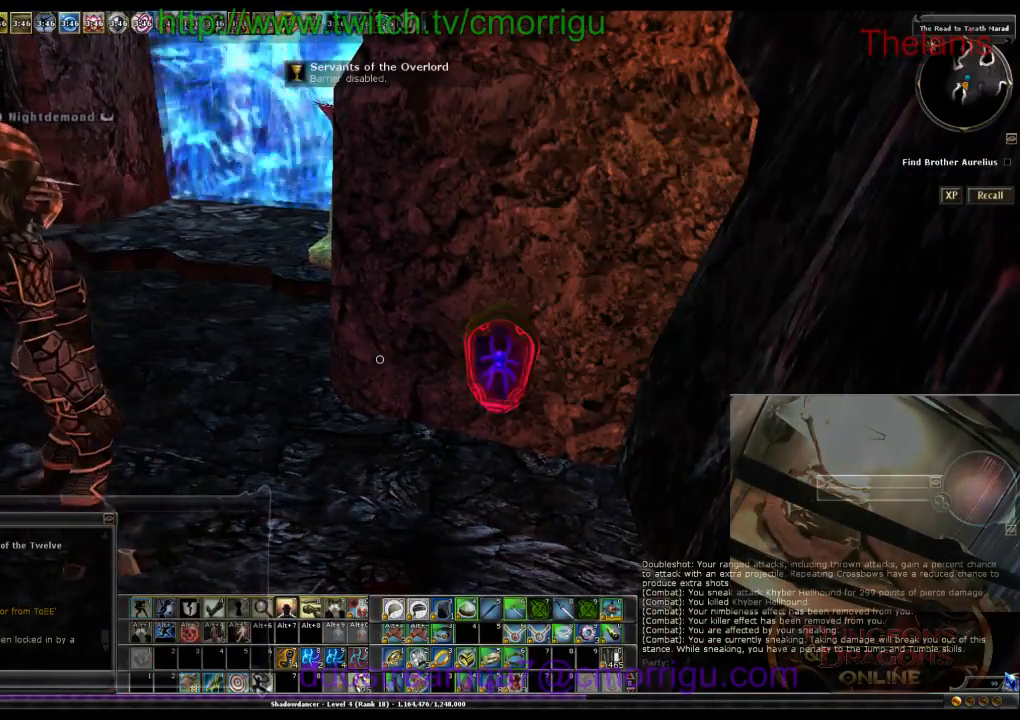
{"keys": [], "events": [[66, "m", "up"]]}
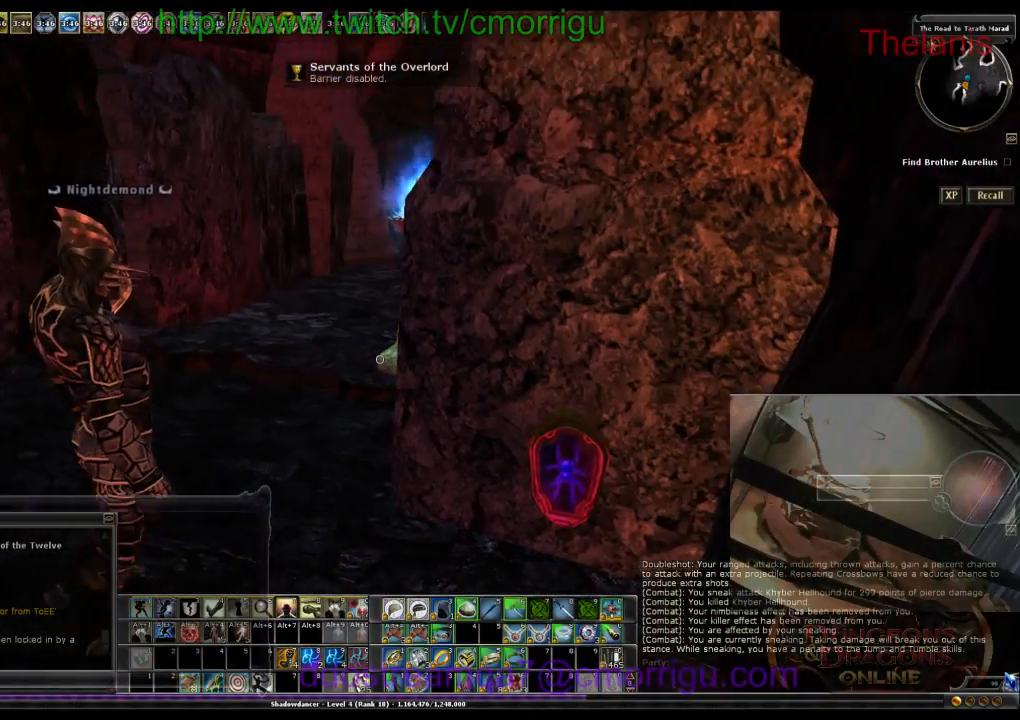
{"keys": ["a"], "events": [[133, "a", "down"]]}
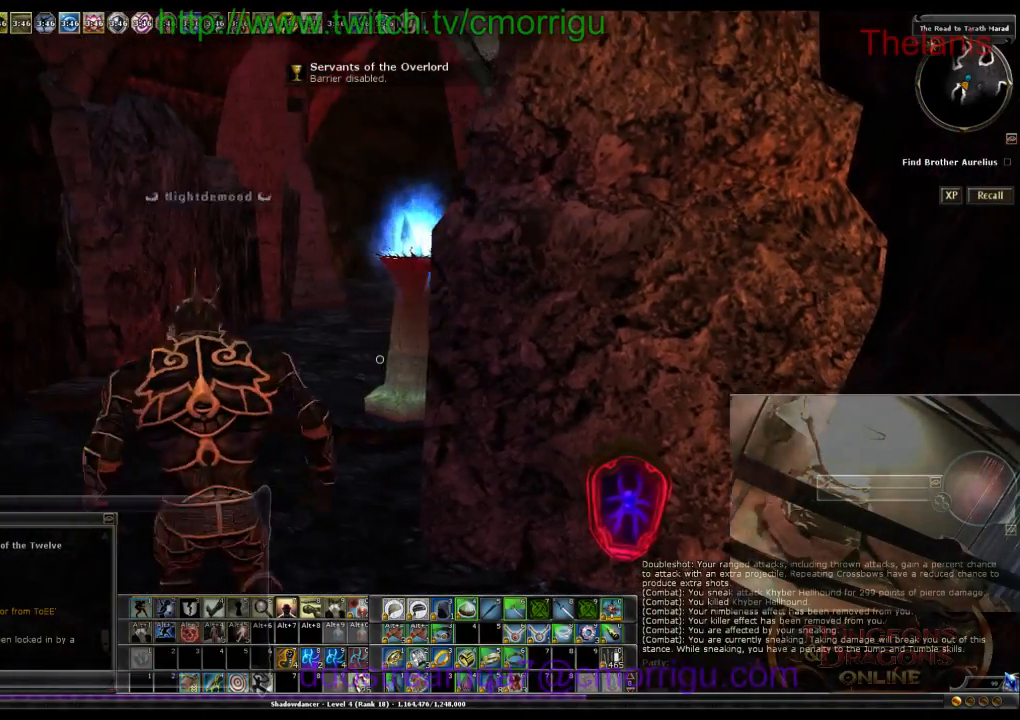
{"keys": ["w"], "events": [[233, "w", "down"], [366, "a", "up"]]}
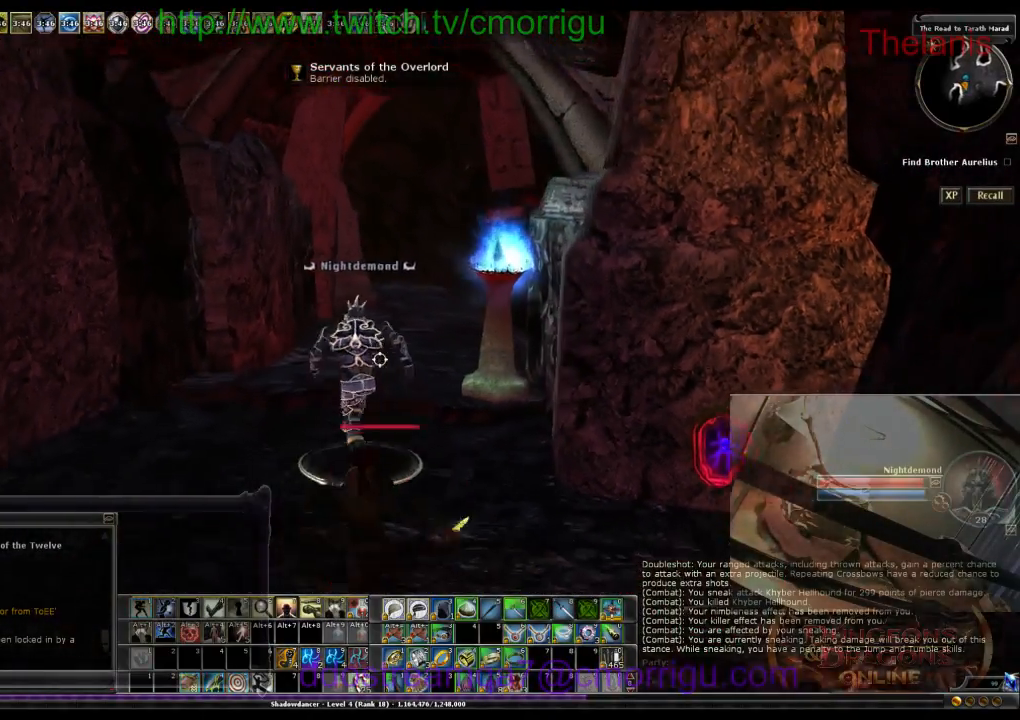
{"keys": ["w"], "events": []}
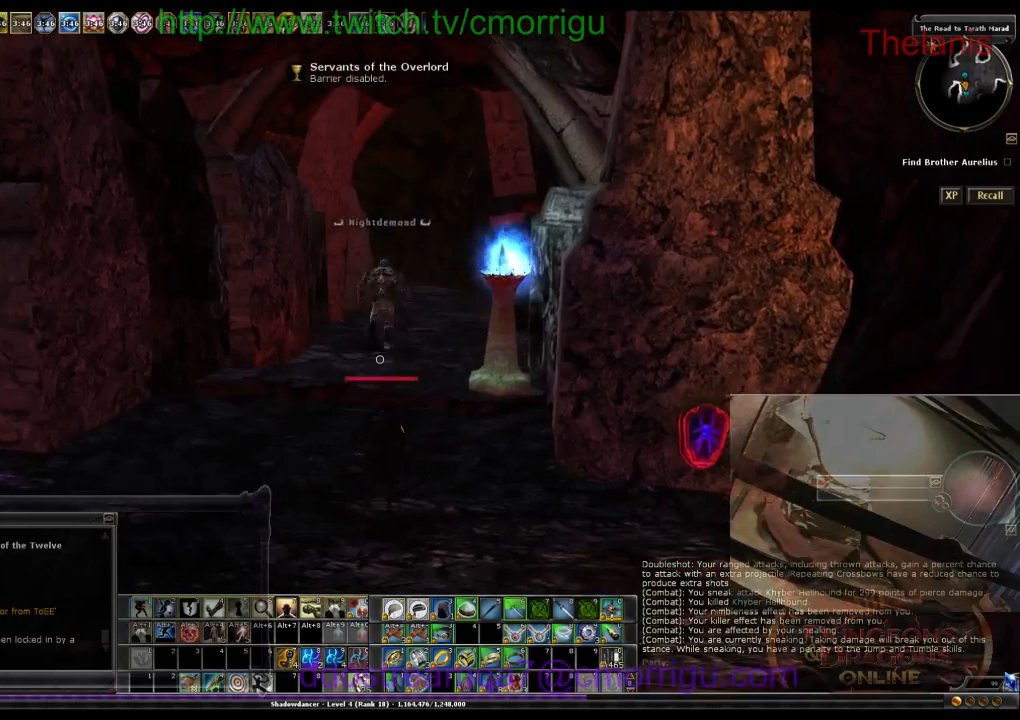
{"keys": ["w"], "events": []}
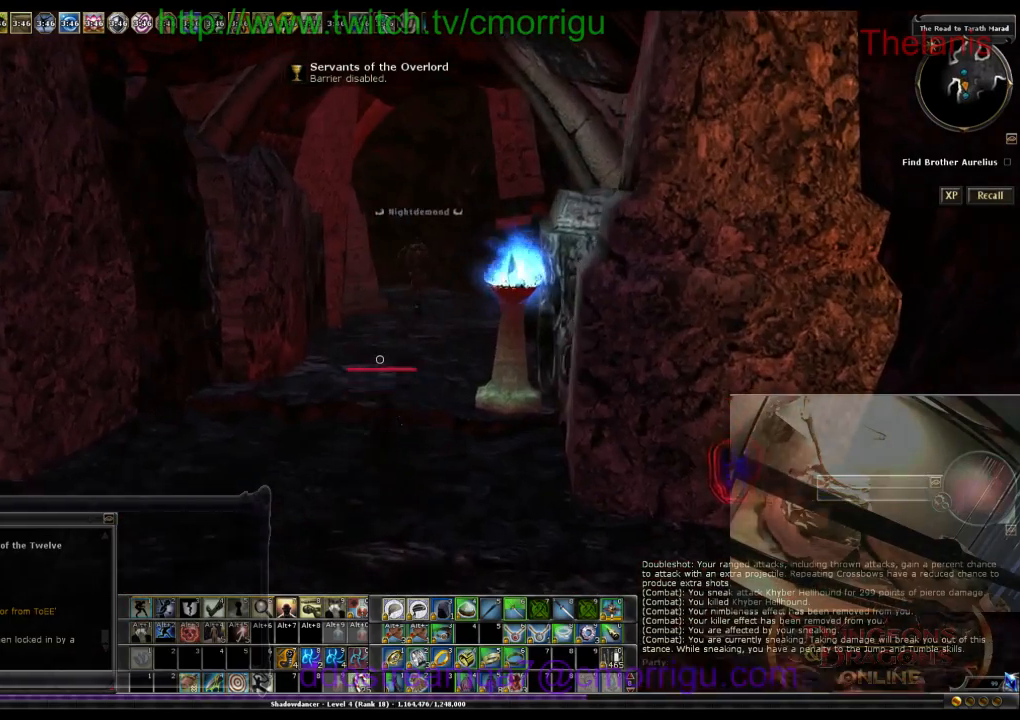
{"keys": ["w"], "events": []}
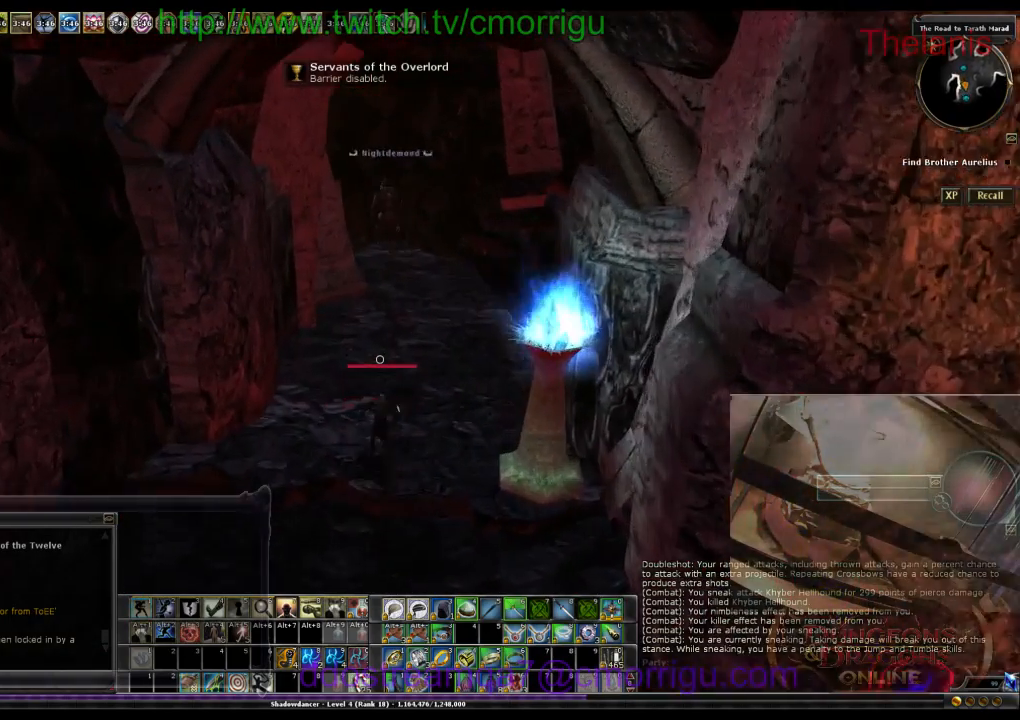
{"keys": ["w"], "events": []}
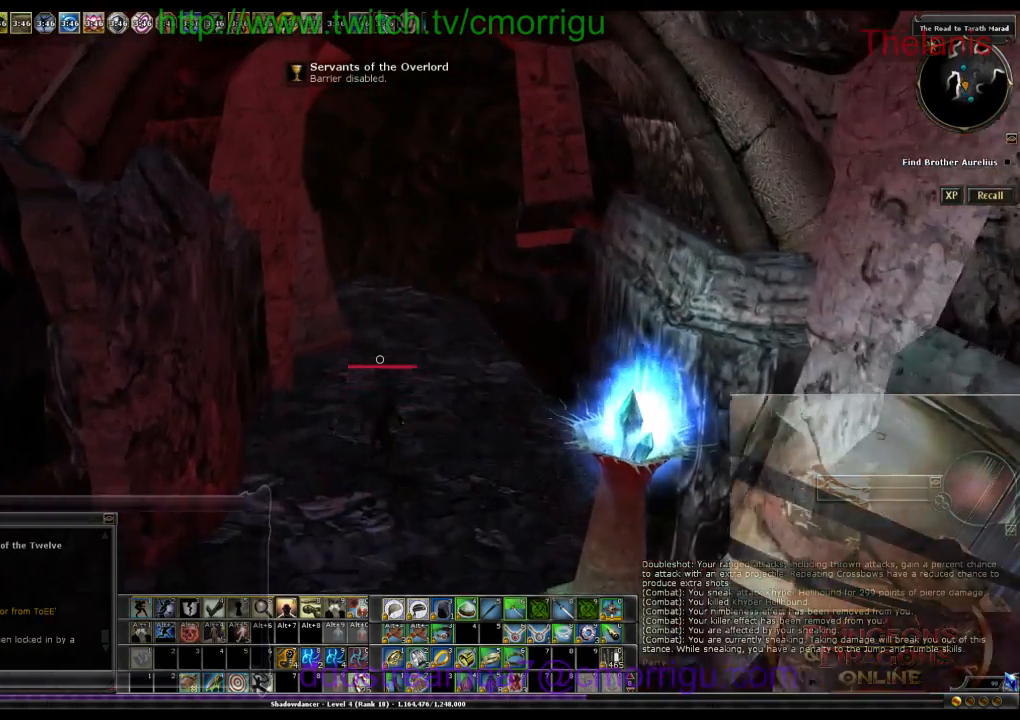
{"keys": ["w"], "events": []}
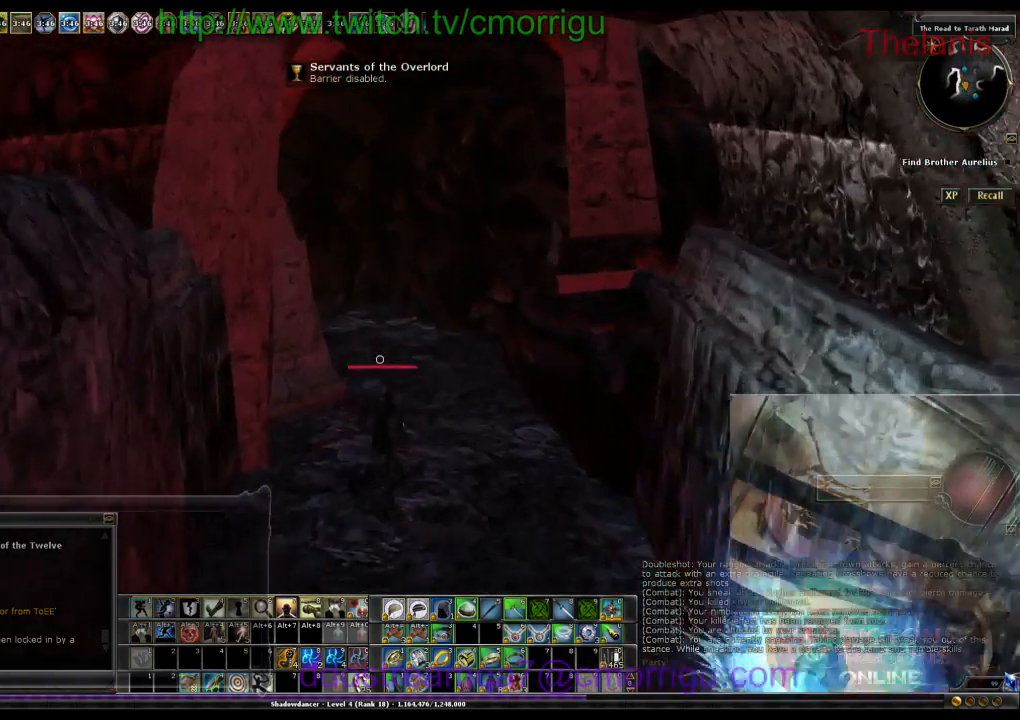
{"keys": ["w"], "events": []}
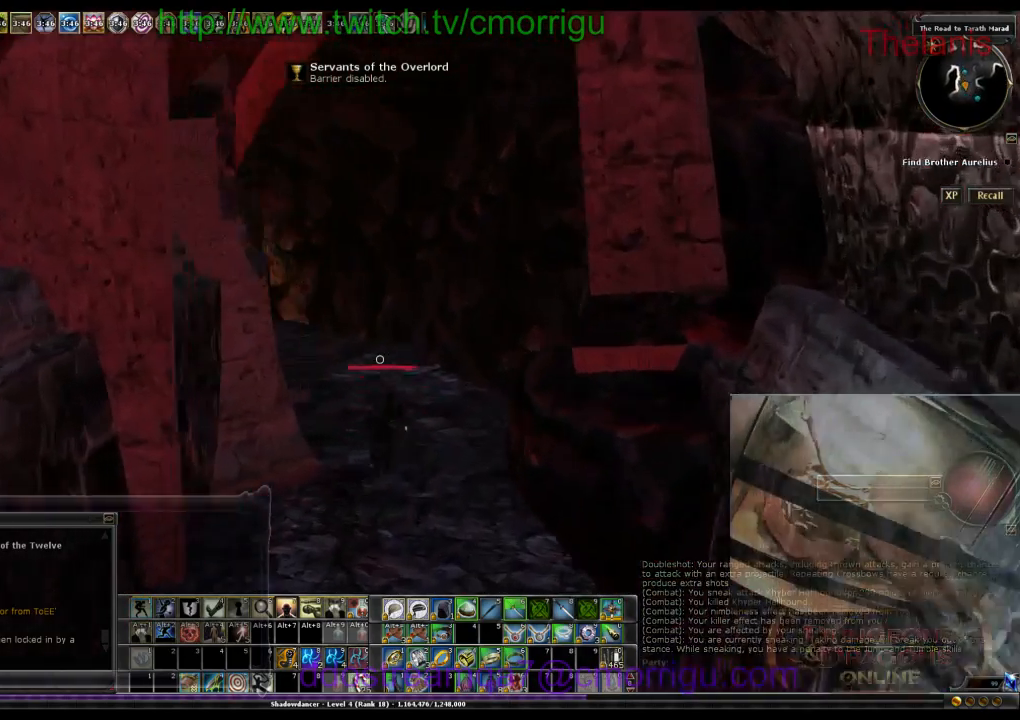
{"keys": ["w"], "events": []}
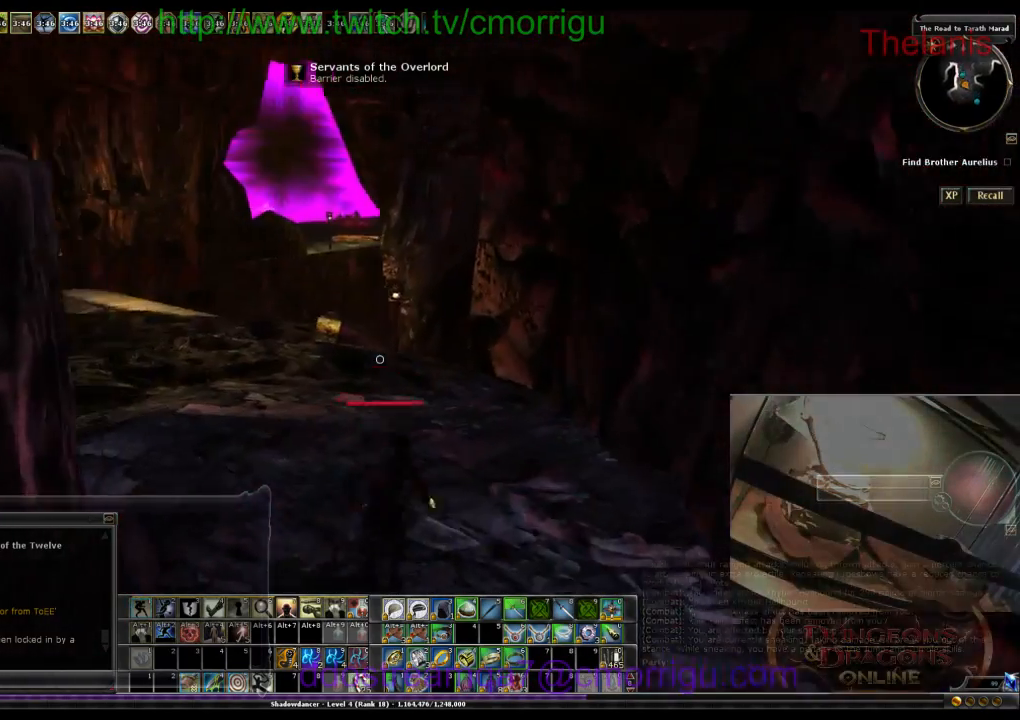
{"keys": ["w"], "events": []}
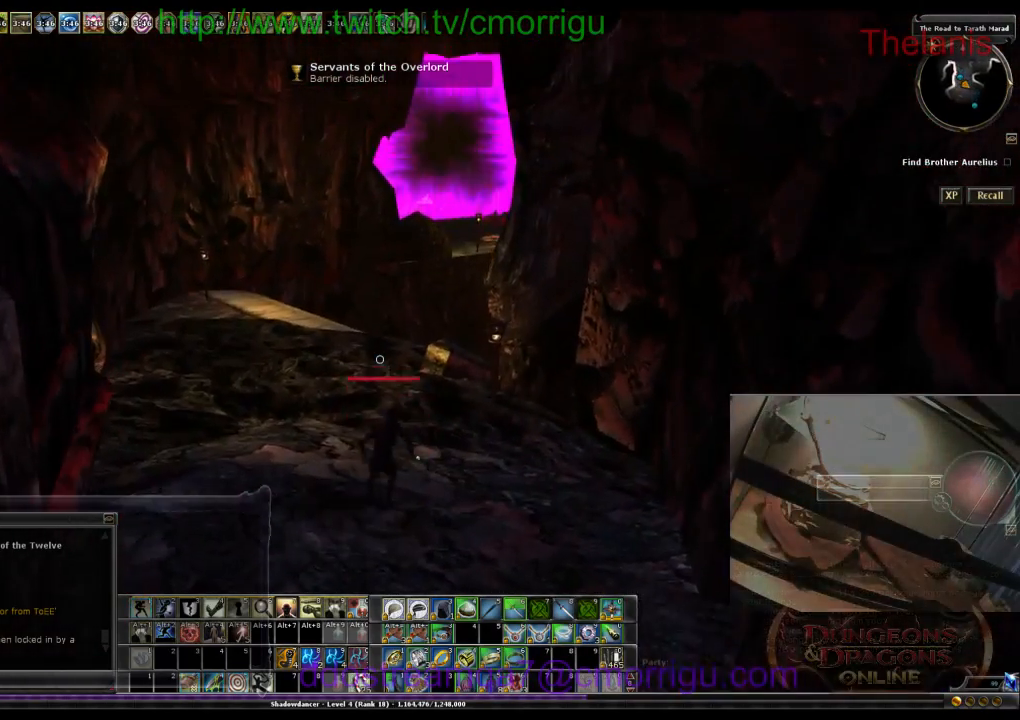
{"keys": ["w"], "events": []}
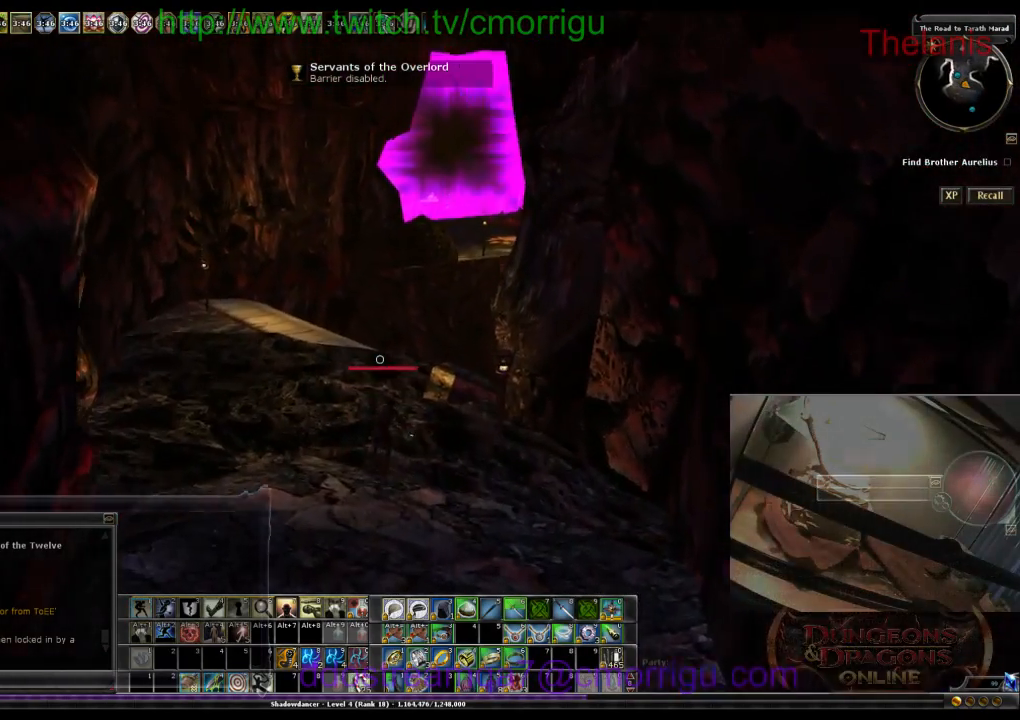
{"keys": ["w"], "events": []}
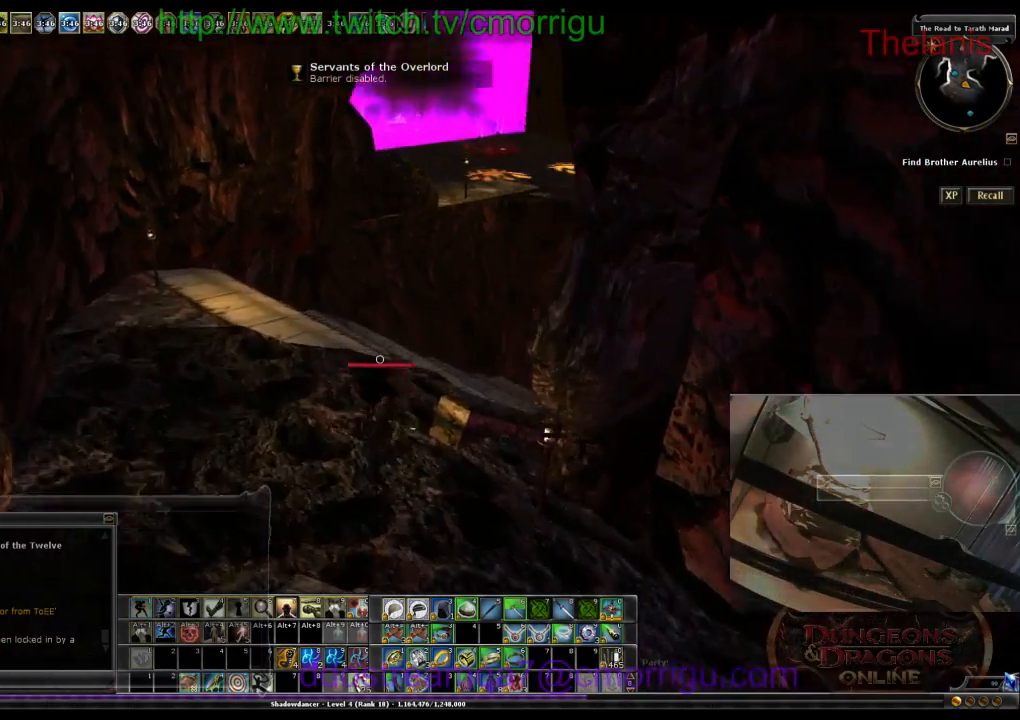
{"keys": ["w"], "events": []}
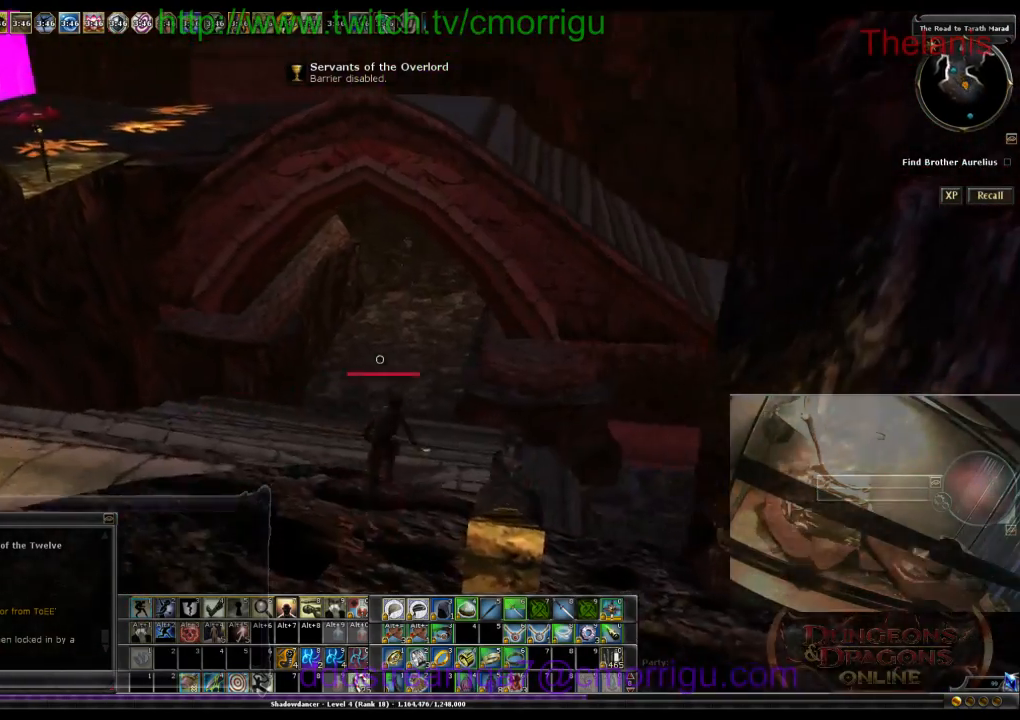
{"keys": ["w"], "events": []}
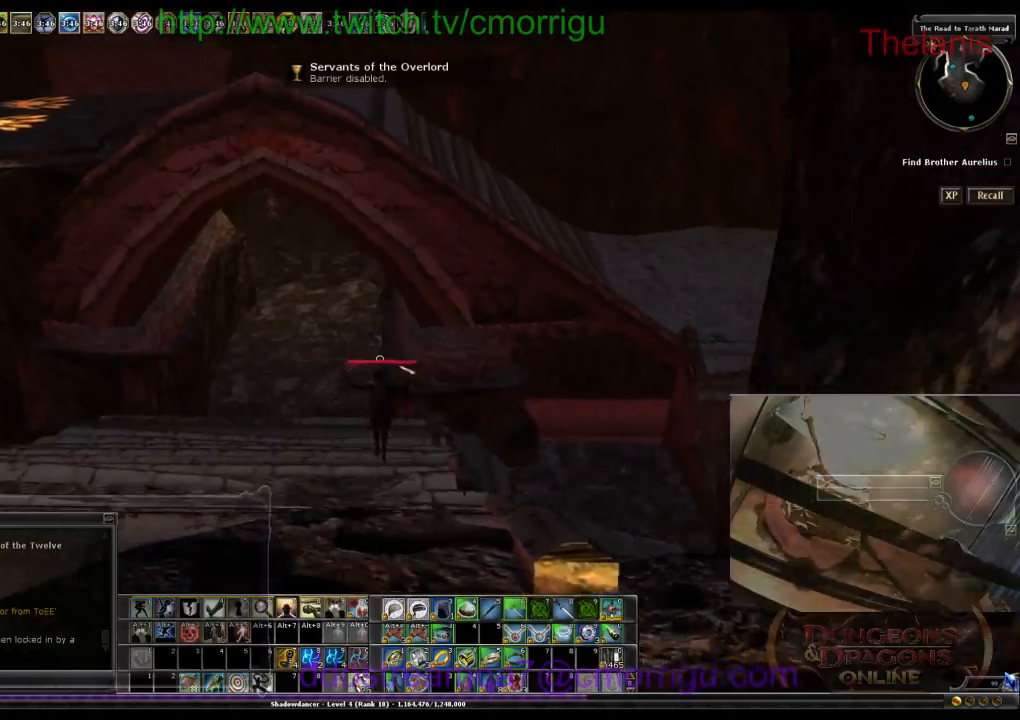
{"keys": ["w"], "events": []}
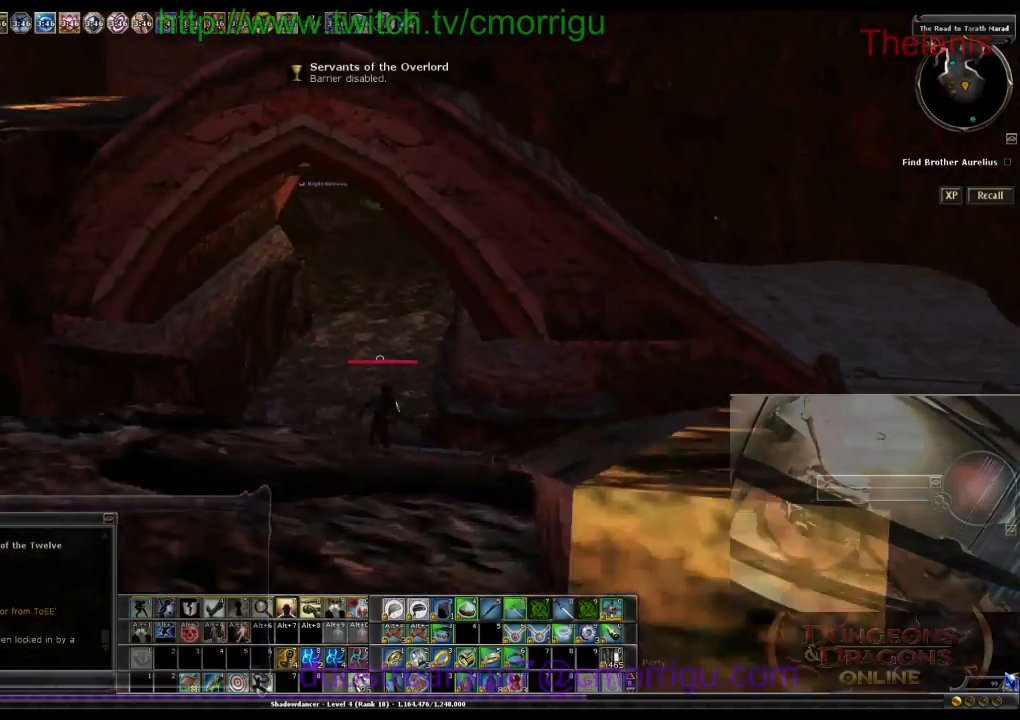
{"keys": ["w"], "events": []}
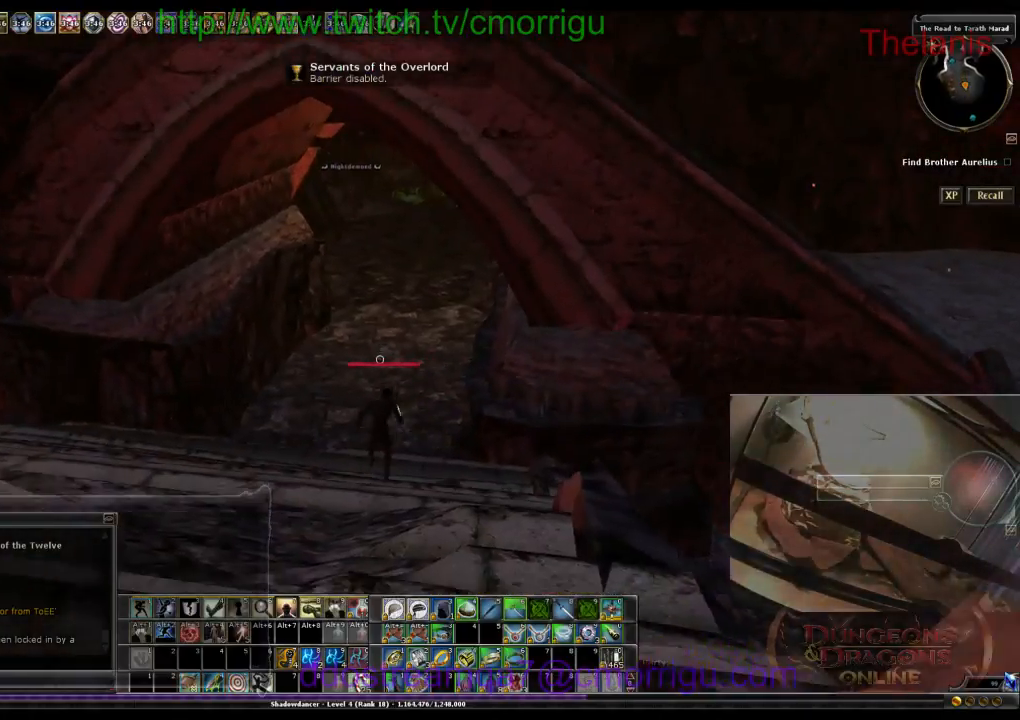
{"keys": ["w"], "events": [[333, "1", "down"], [466, "1", "up"]]}
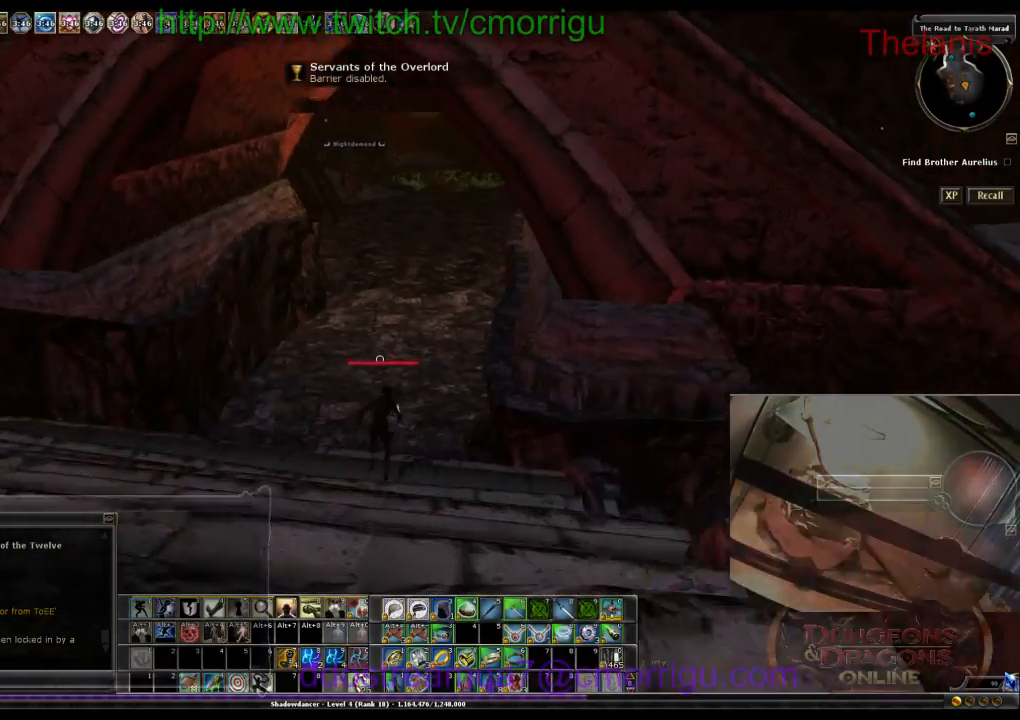
{"keys": ["w"], "events": []}
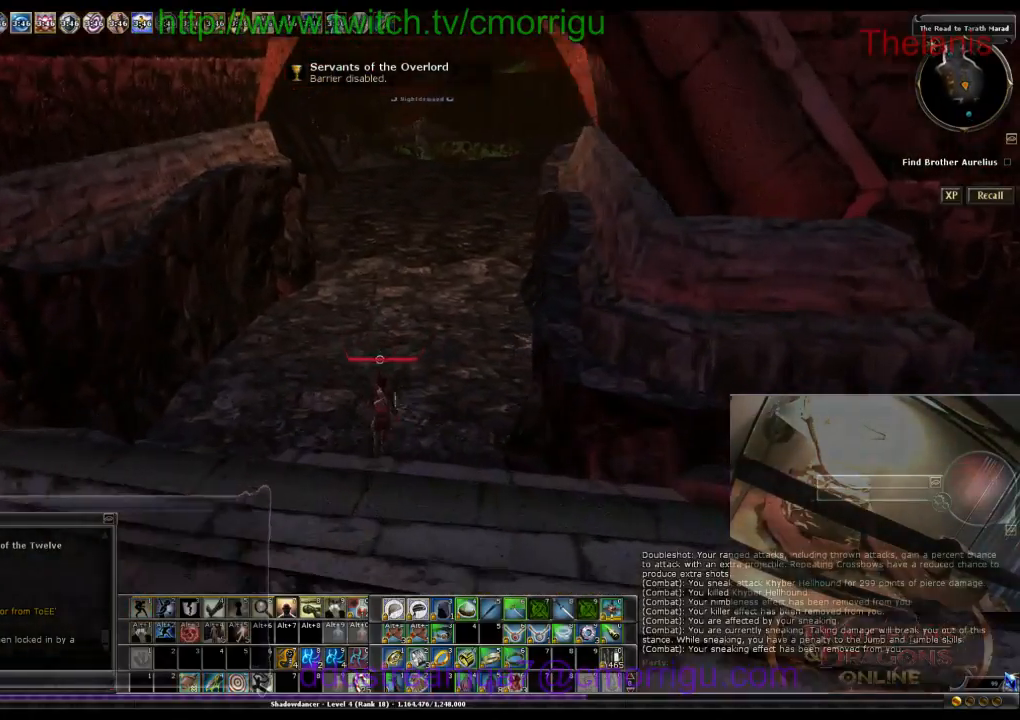
{"keys": ["w"], "events": []}
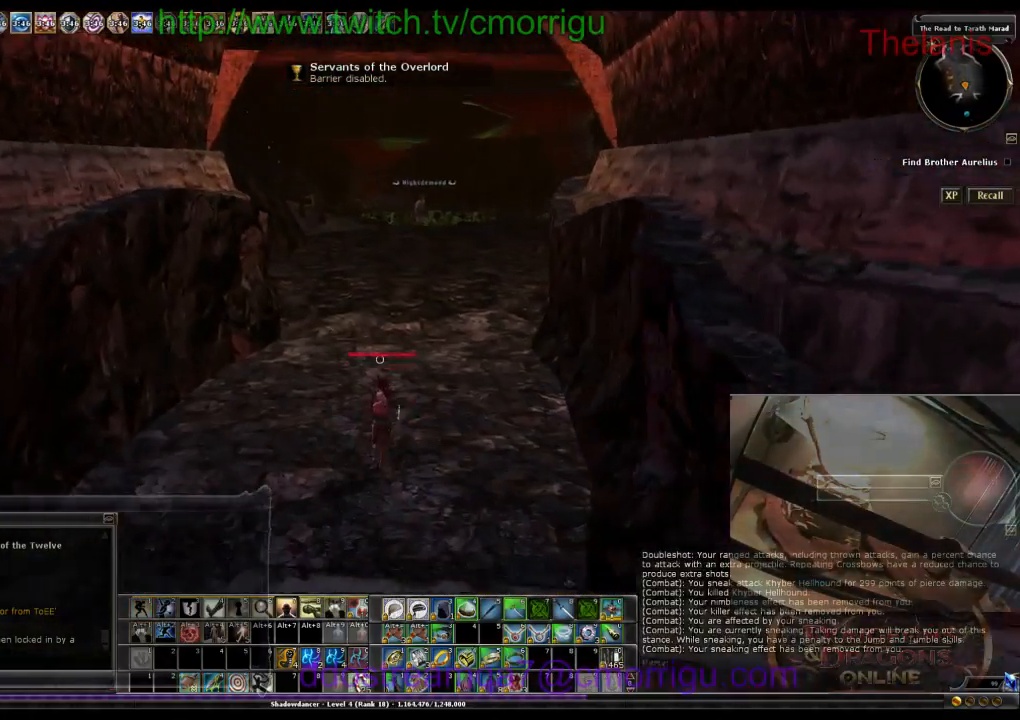
{"keys": ["w"], "events": []}
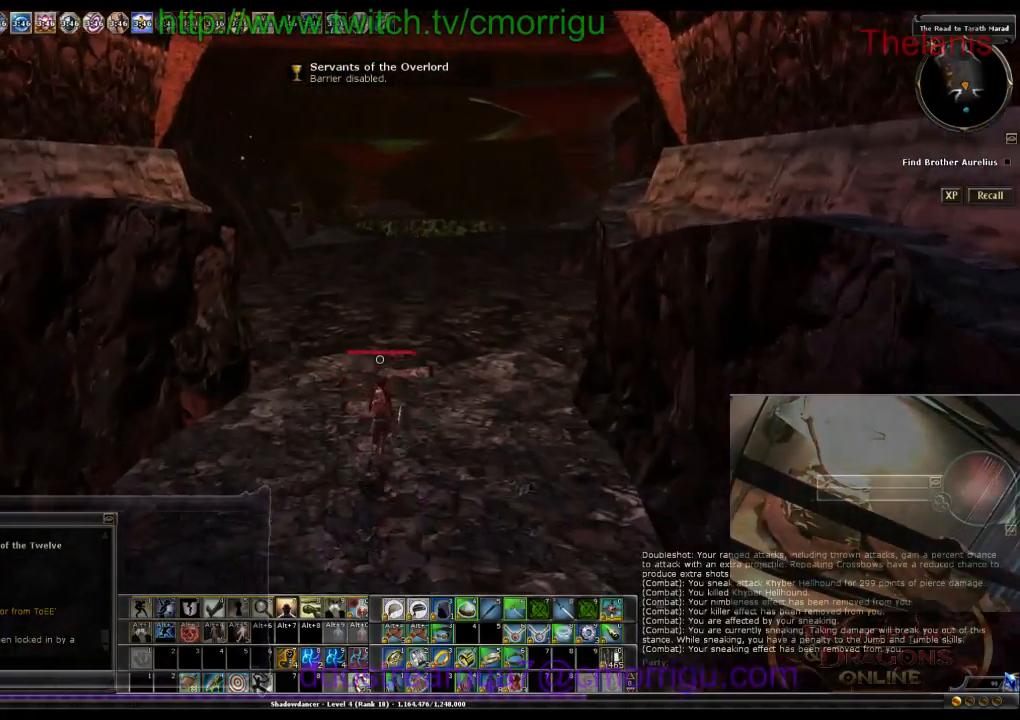
{"keys": ["w"], "events": []}
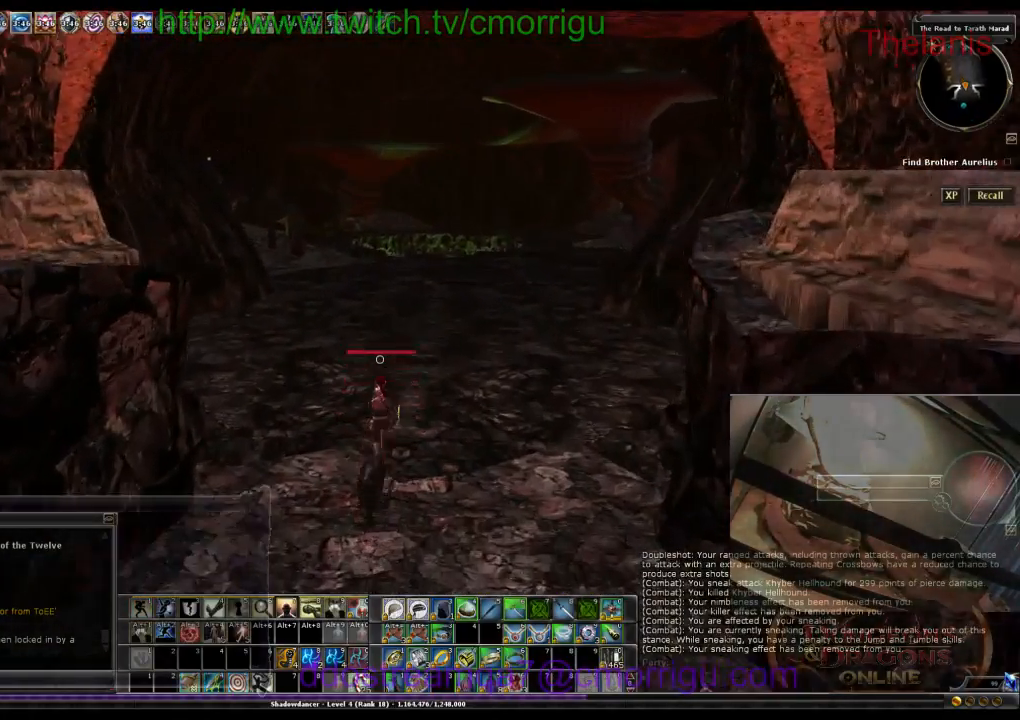
{"keys": ["w"], "events": []}
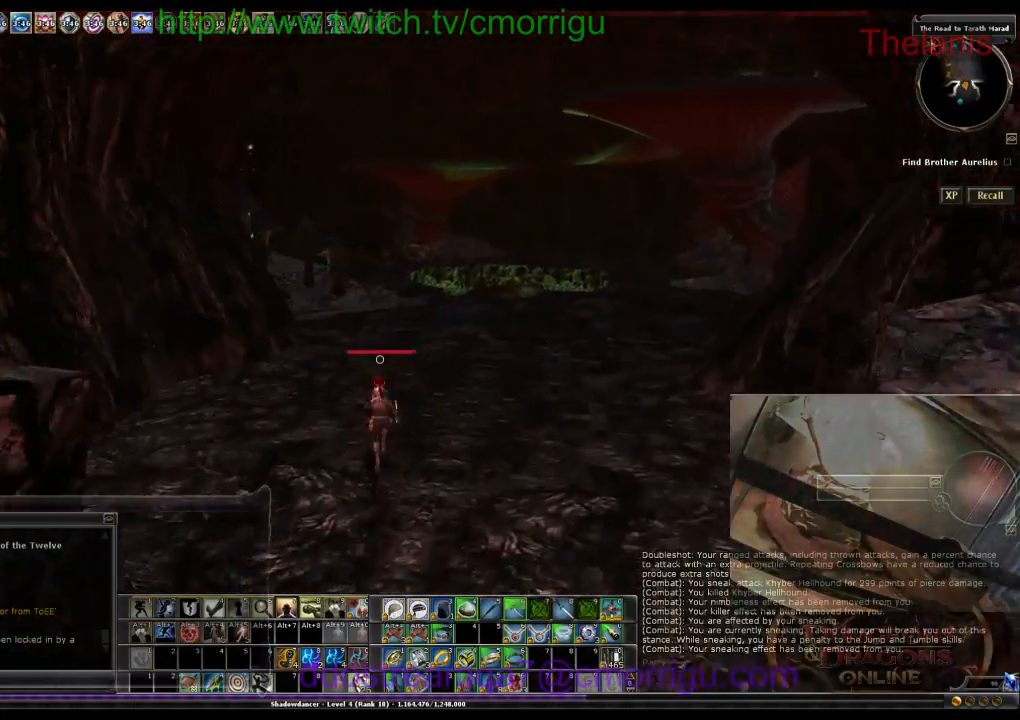
{"keys": ["w"], "events": []}